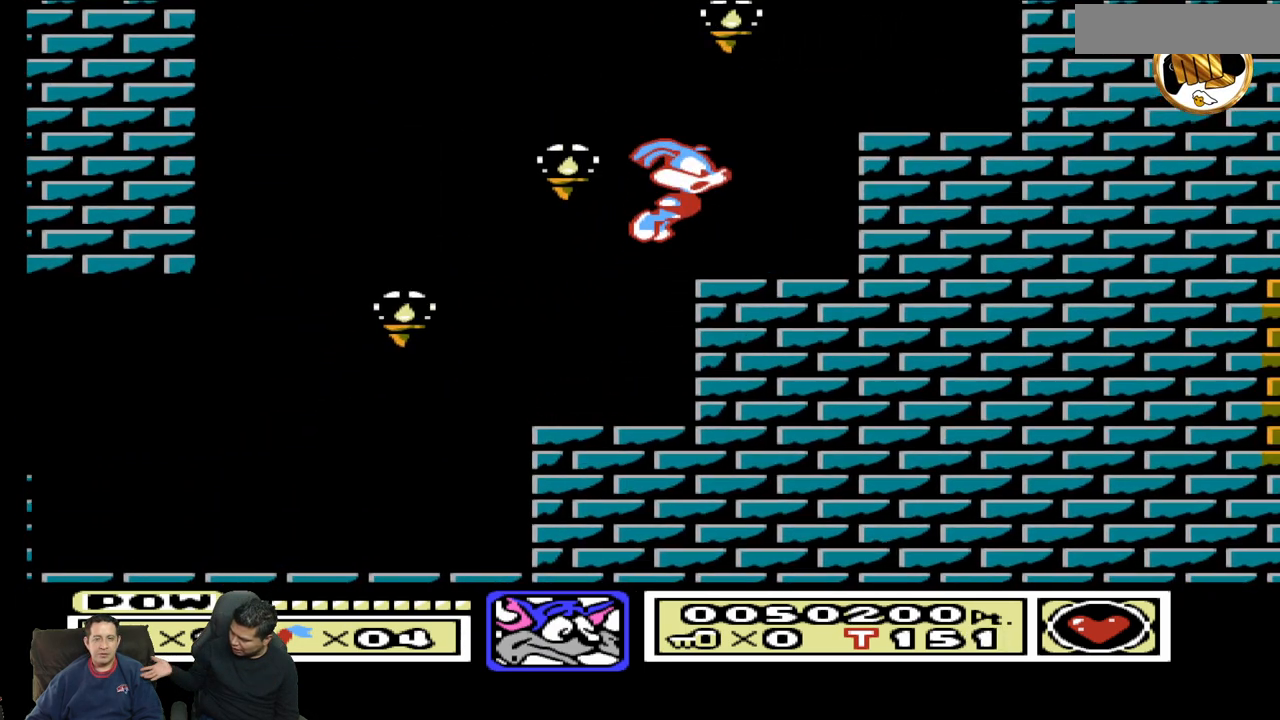
Gameplay with a controller (Nintendo layout); each line is a JSON object with the inputs held at the frame after it. "events" lists button and stick changes between this image and that frame as [ms after this image, input, new state], when the widget could be followed in between. Not read: A B L3 R3 START.
{"buttons": ["DPAD_RIGHT"], "events": []}
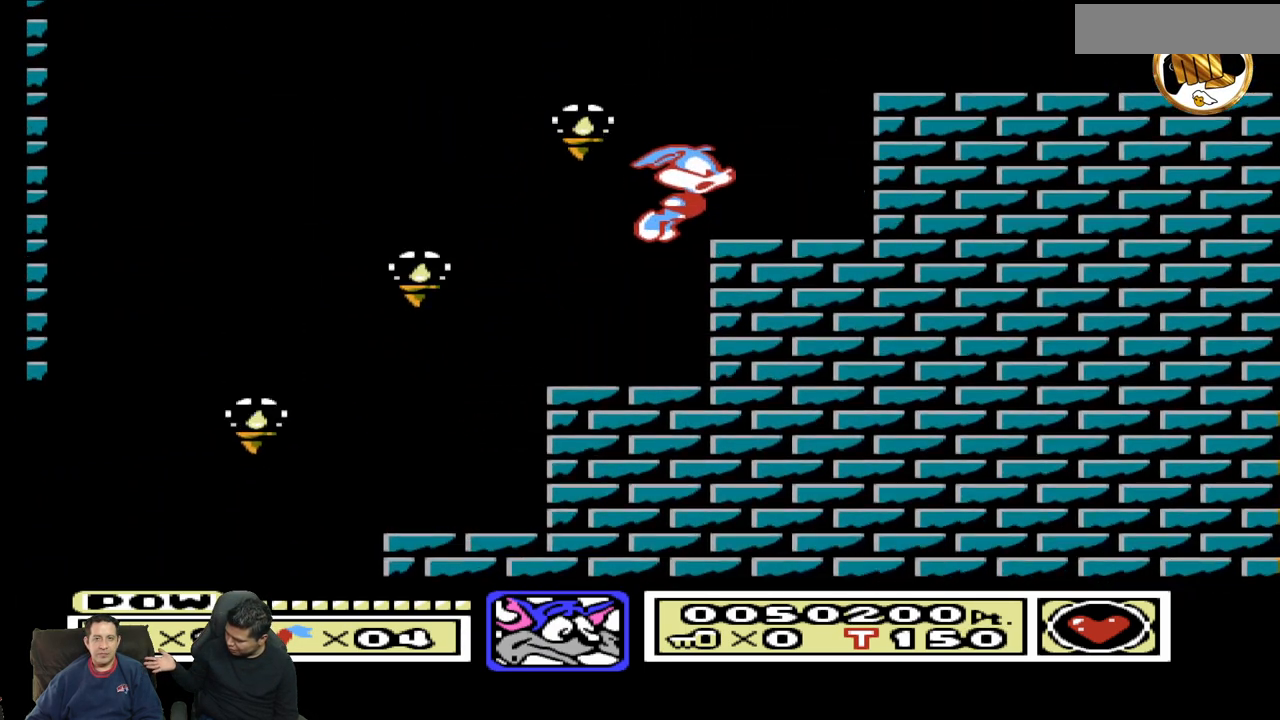
{"buttons": ["DPAD_RIGHT"], "events": []}
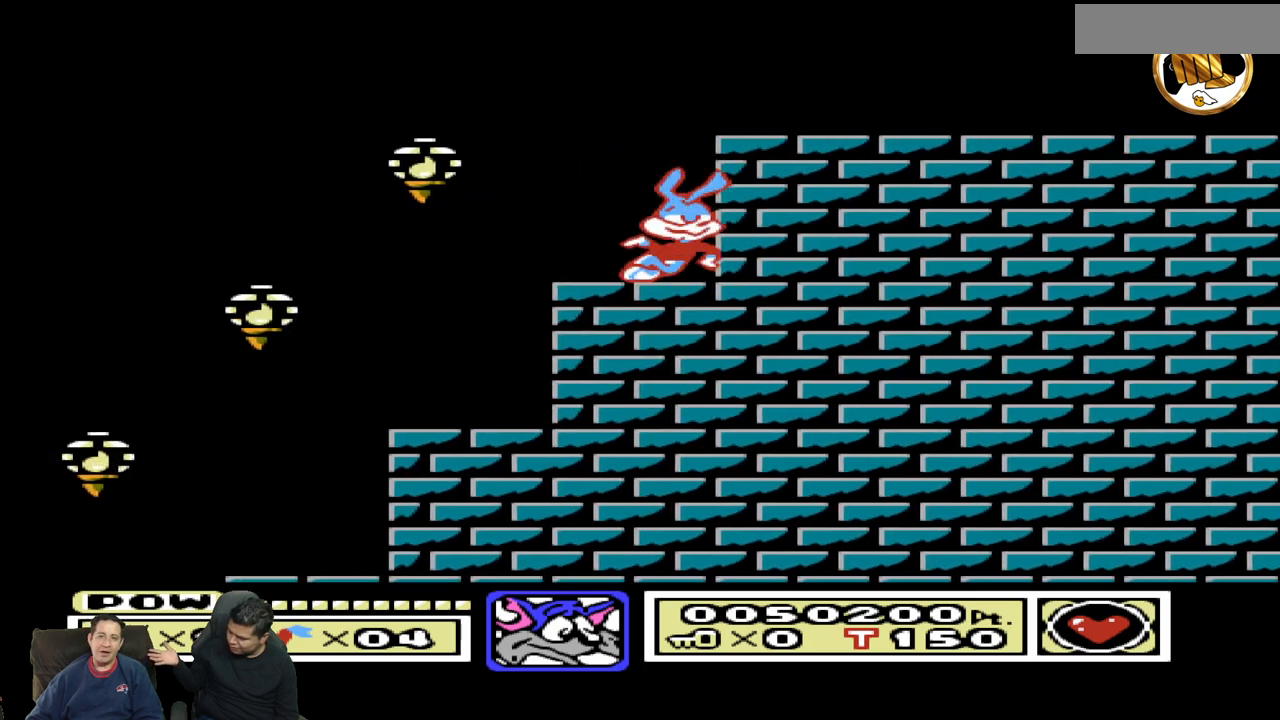
{"buttons": ["DPAD_RIGHT"], "events": []}
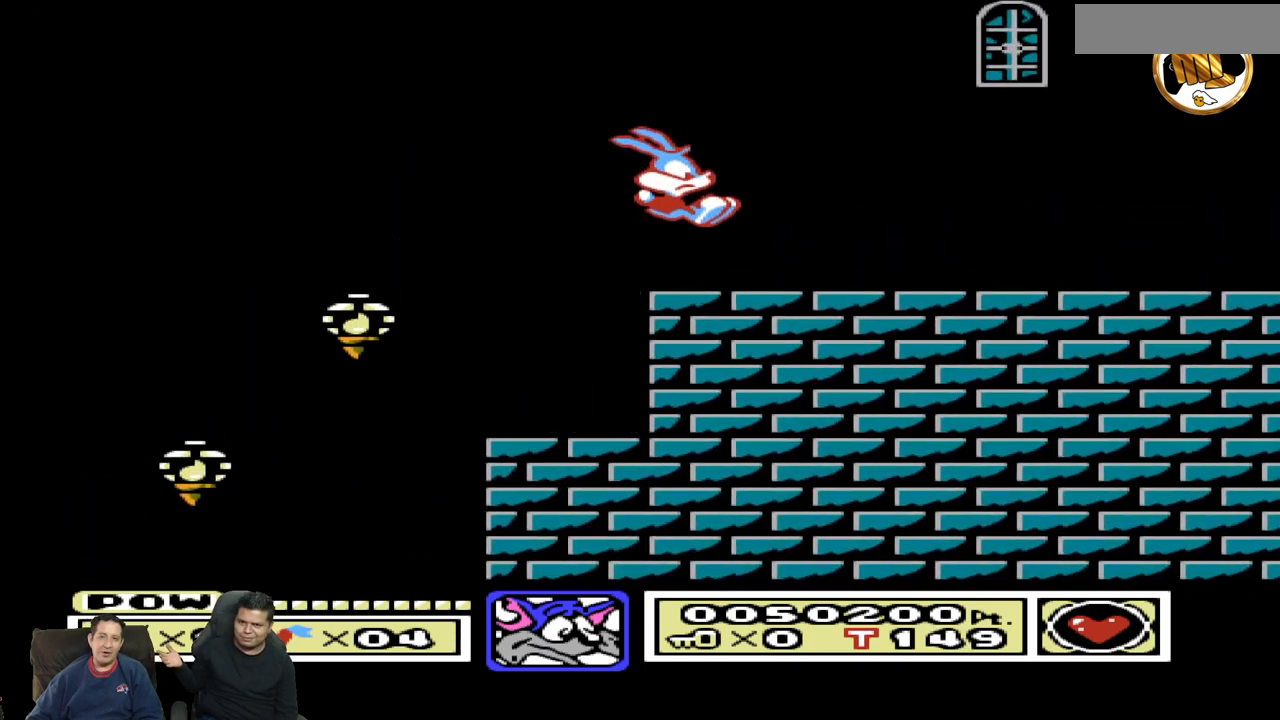
{"buttons": [], "events": [[133, "DPAD_RIGHT", "up"]]}
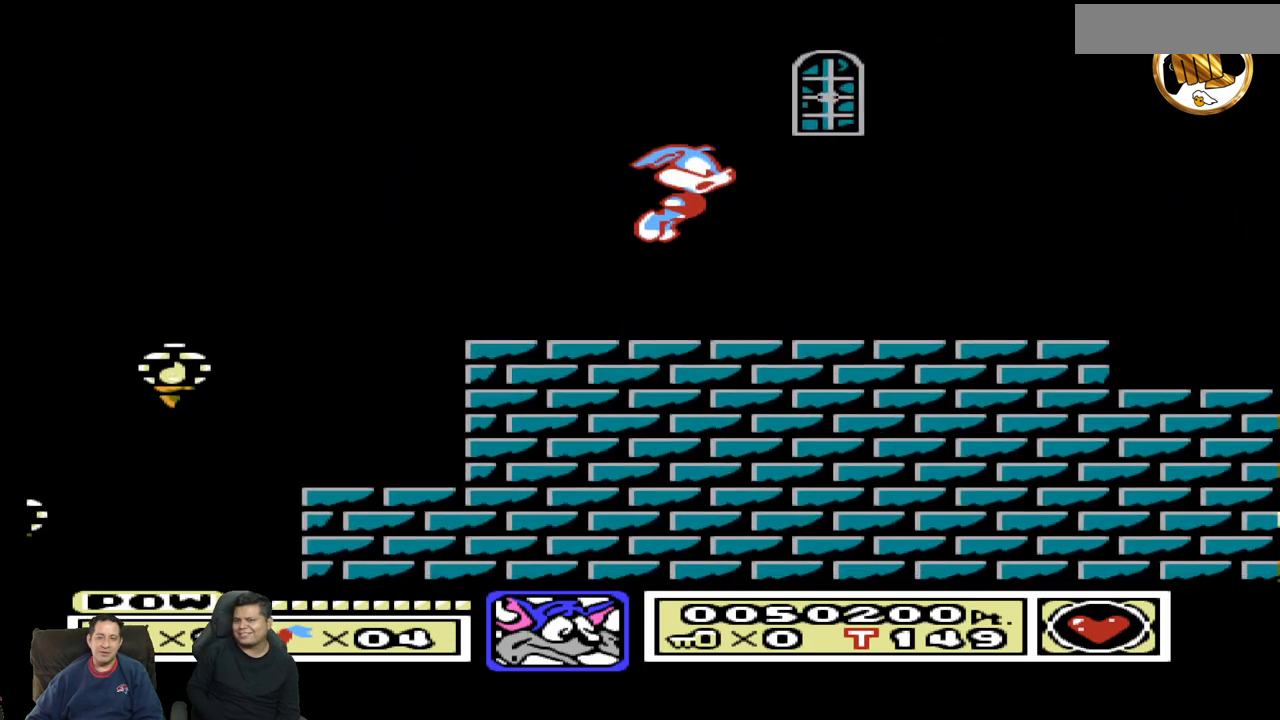
{"buttons": [], "events": [[167, "DPAD_RIGHT", "down"], [367, "DPAD_RIGHT", "up"]]}
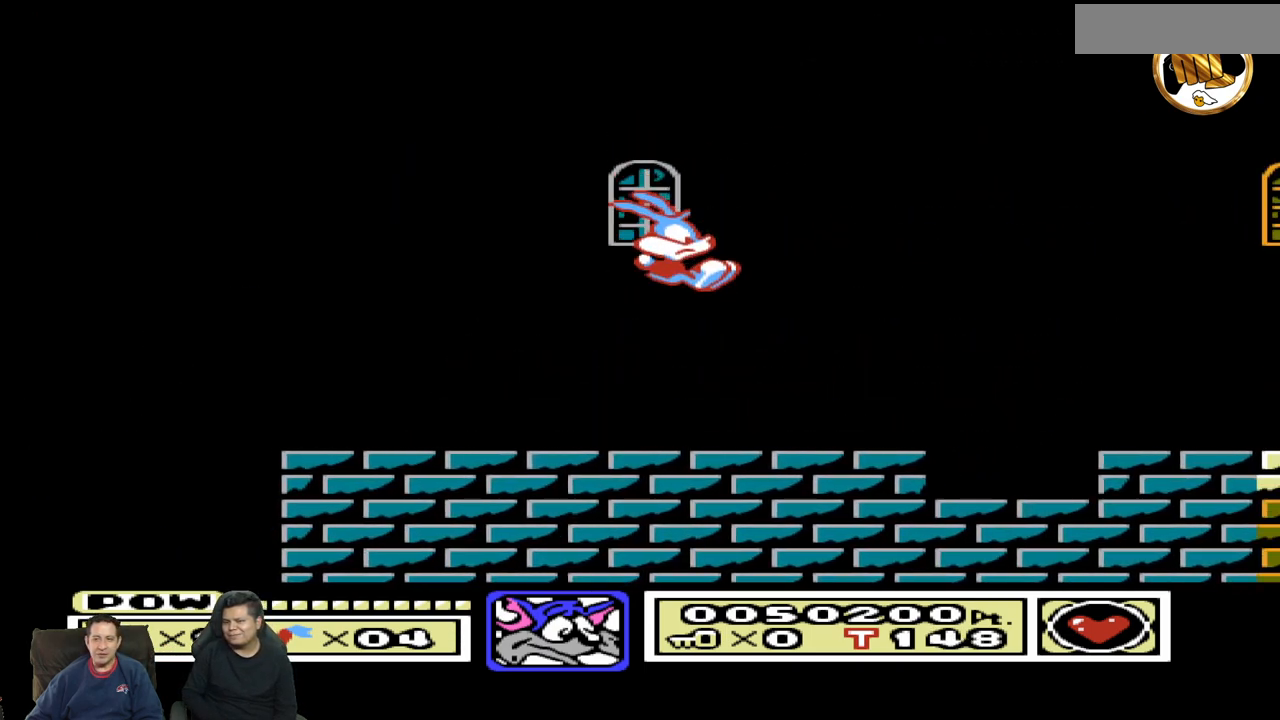
{"buttons": ["DPAD_RIGHT"], "events": [[150, "DPAD_RIGHT", "down"]]}
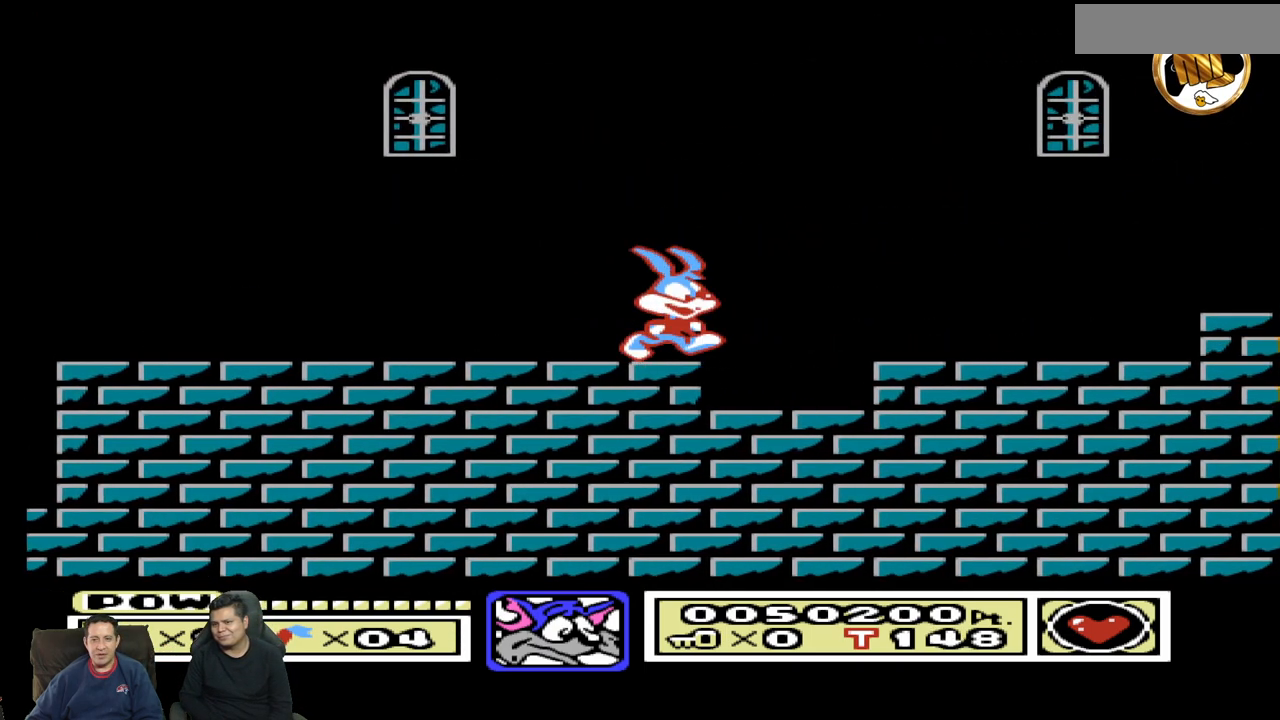
{"buttons": [], "events": [[50, "DPAD_RIGHT", "up"], [133, "DPAD_LEFT", "down"], [283, "DPAD_LEFT", "up"]]}
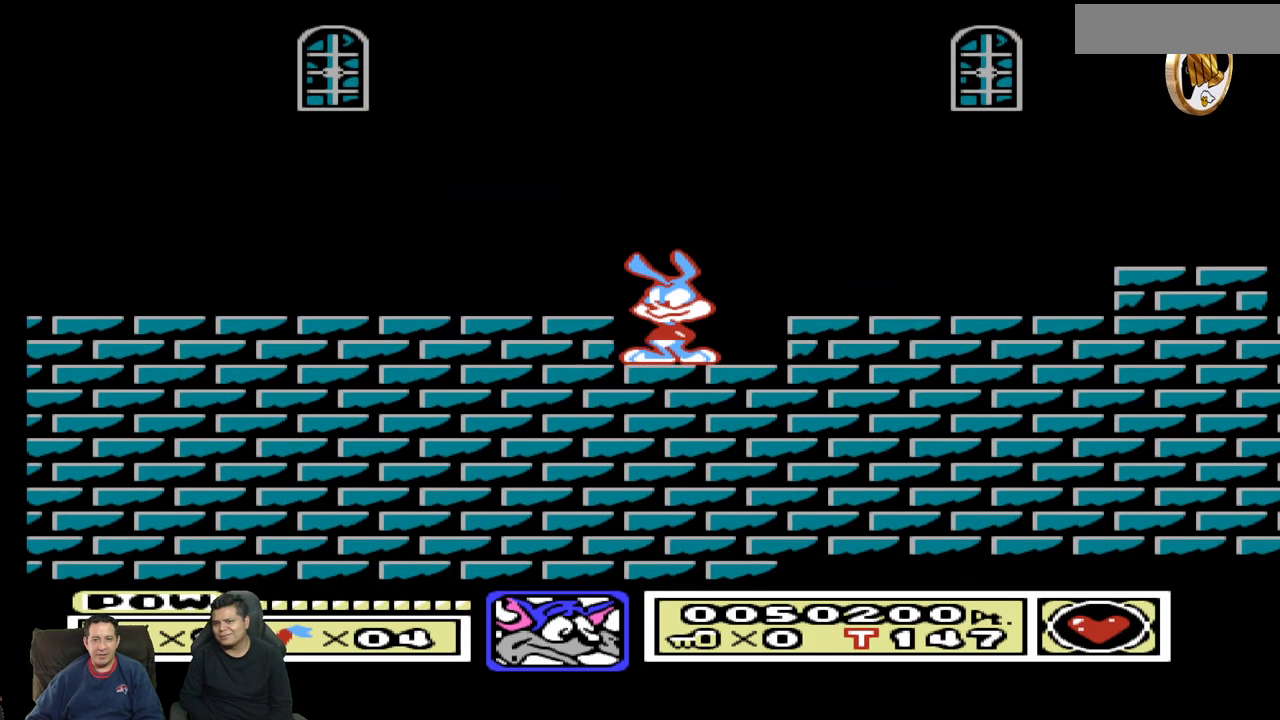
{"buttons": [], "events": [[133, "DPAD_RIGHT", "down"], [200, "DPAD_RIGHT", "up"]]}
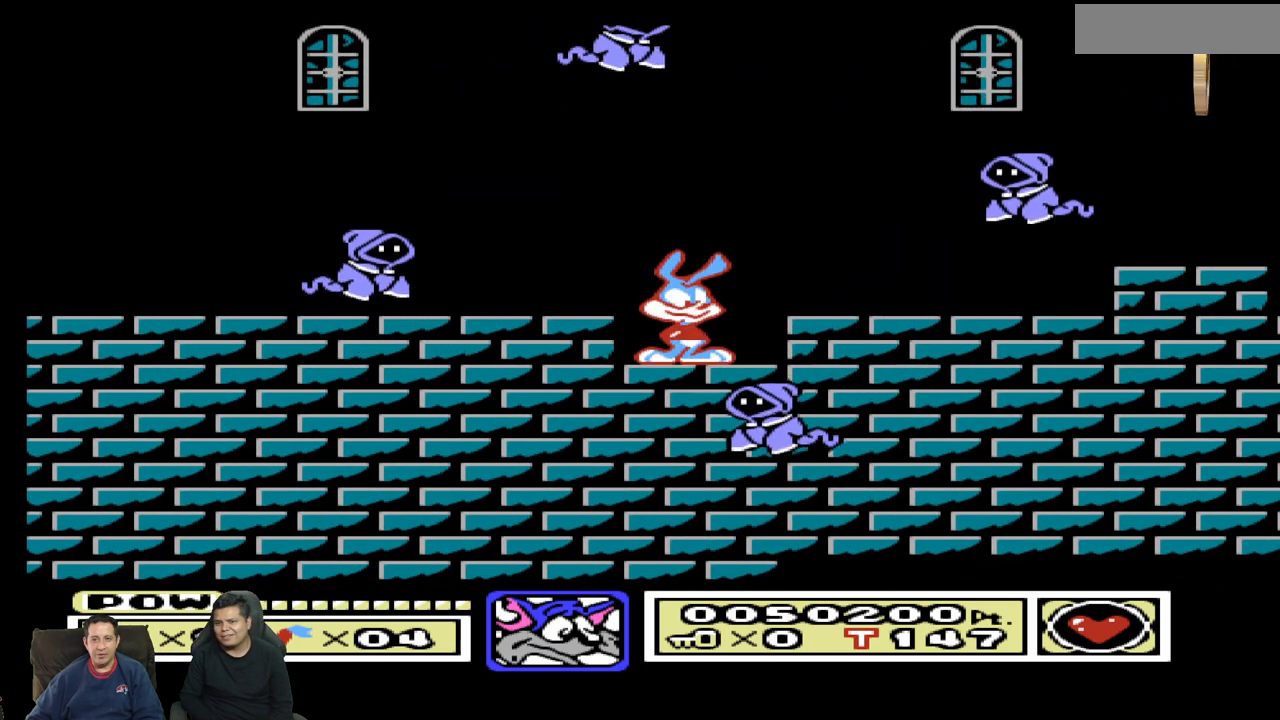
{"buttons": [], "events": [[317, "DPAD_RIGHT", "down"], [367, "DPAD_RIGHT", "up"]]}
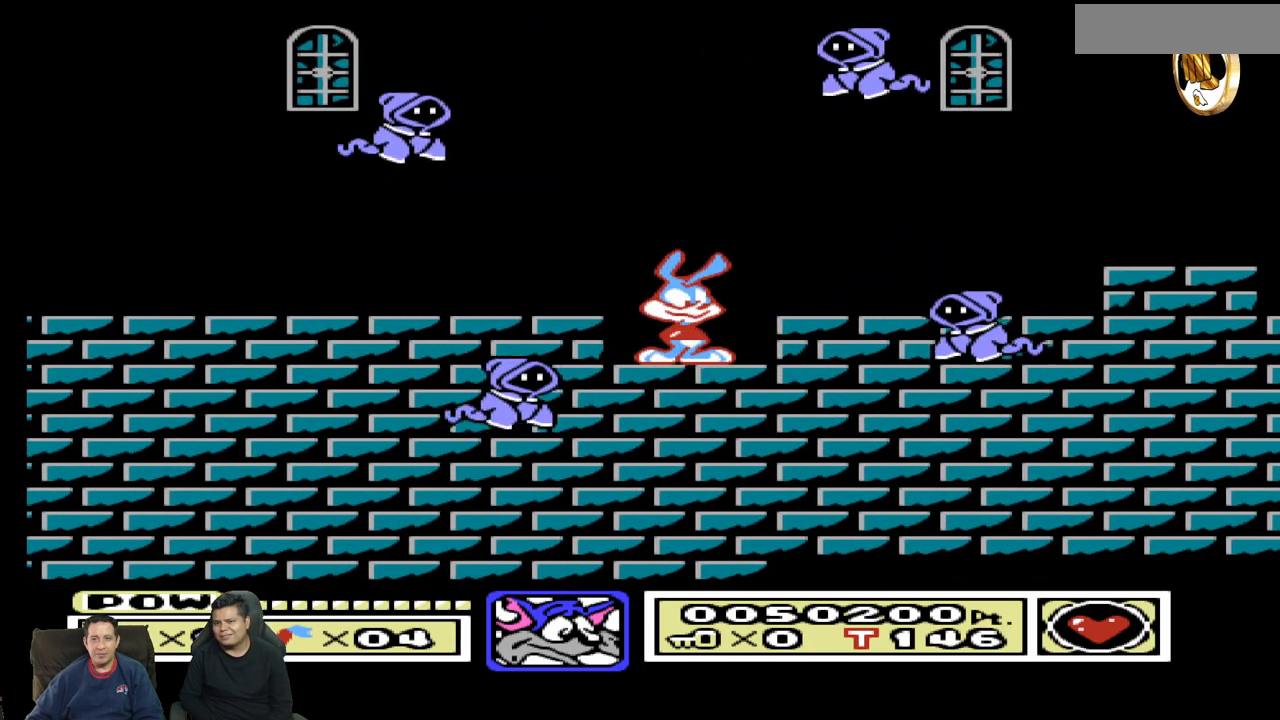
{"buttons": ["DPAD_RIGHT"], "events": [[267, "DPAD_RIGHT", "down"]]}
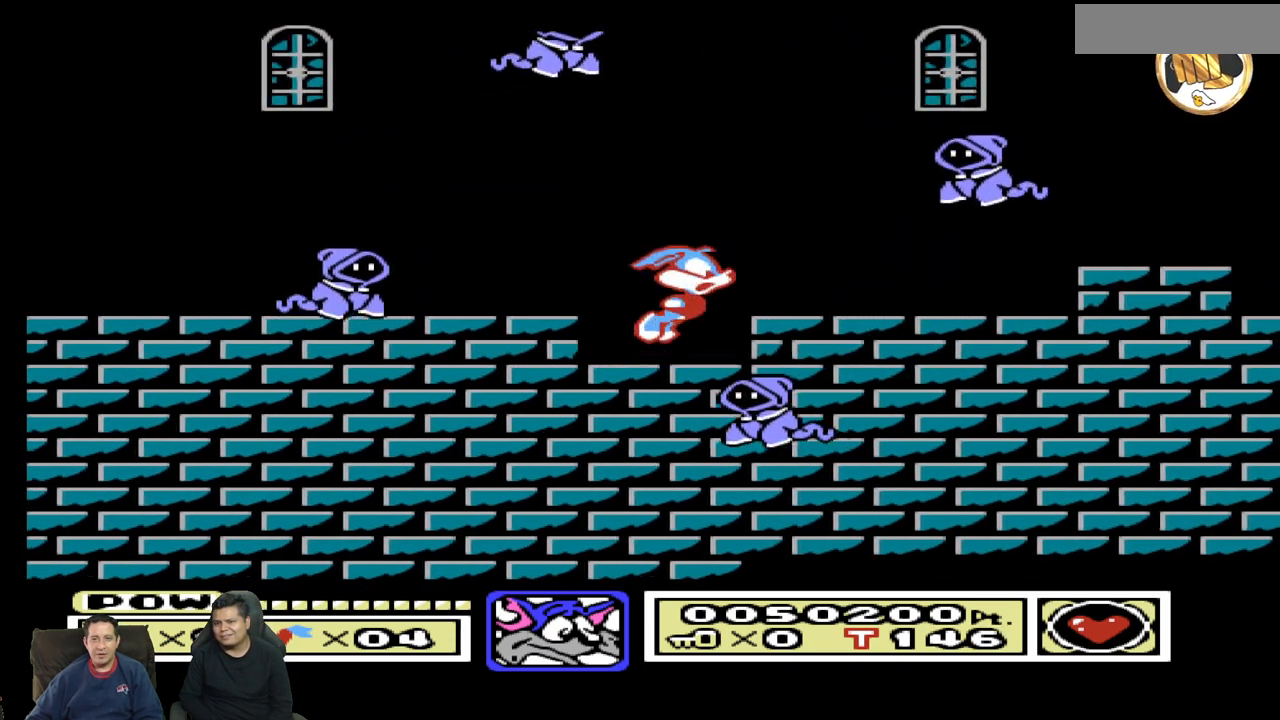
{"buttons": ["DPAD_RIGHT"], "events": []}
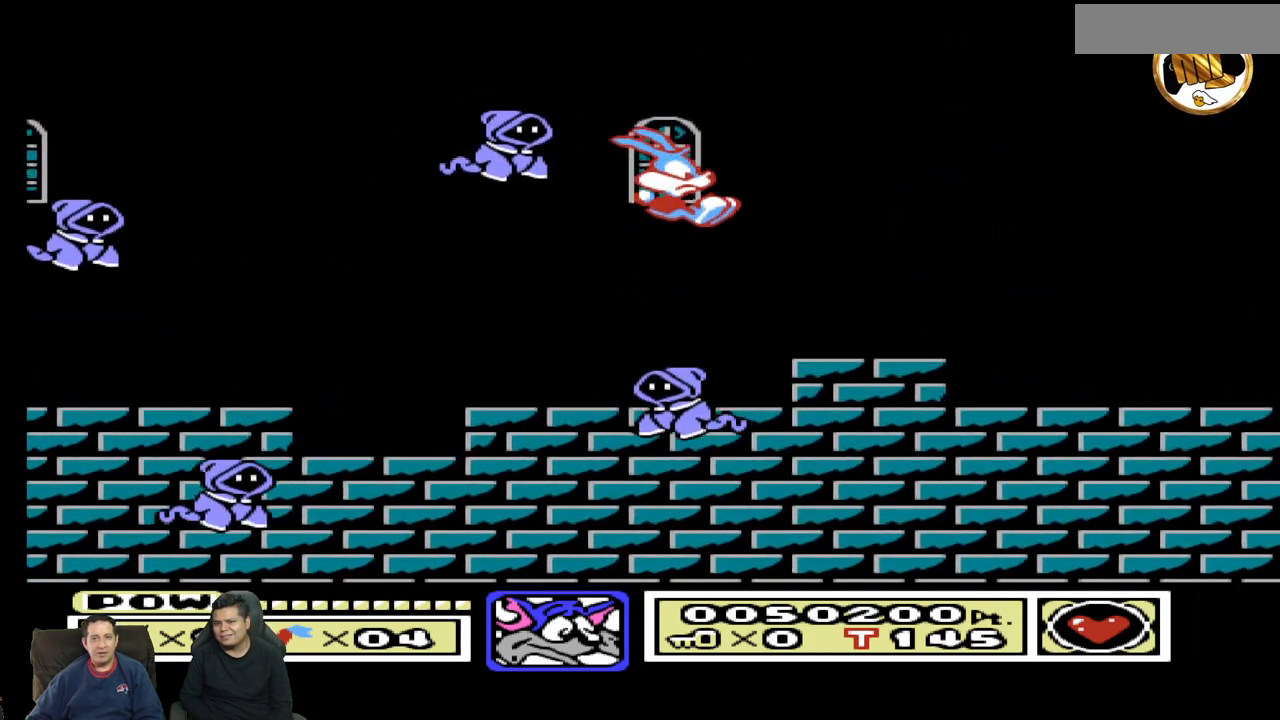
{"buttons": ["DPAD_RIGHT"], "events": []}
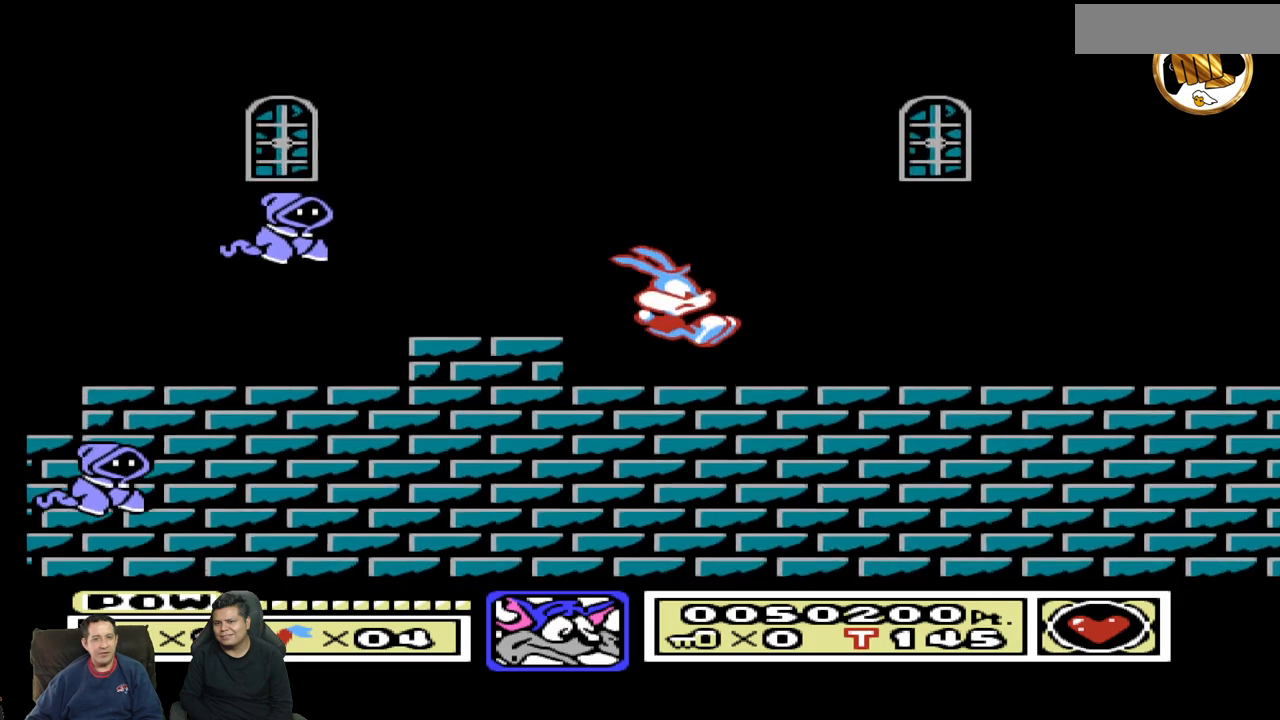
{"buttons": ["DPAD_RIGHT"], "events": [[183, "DPAD_RIGHT", "up"], [433, "DPAD_RIGHT", "down"]]}
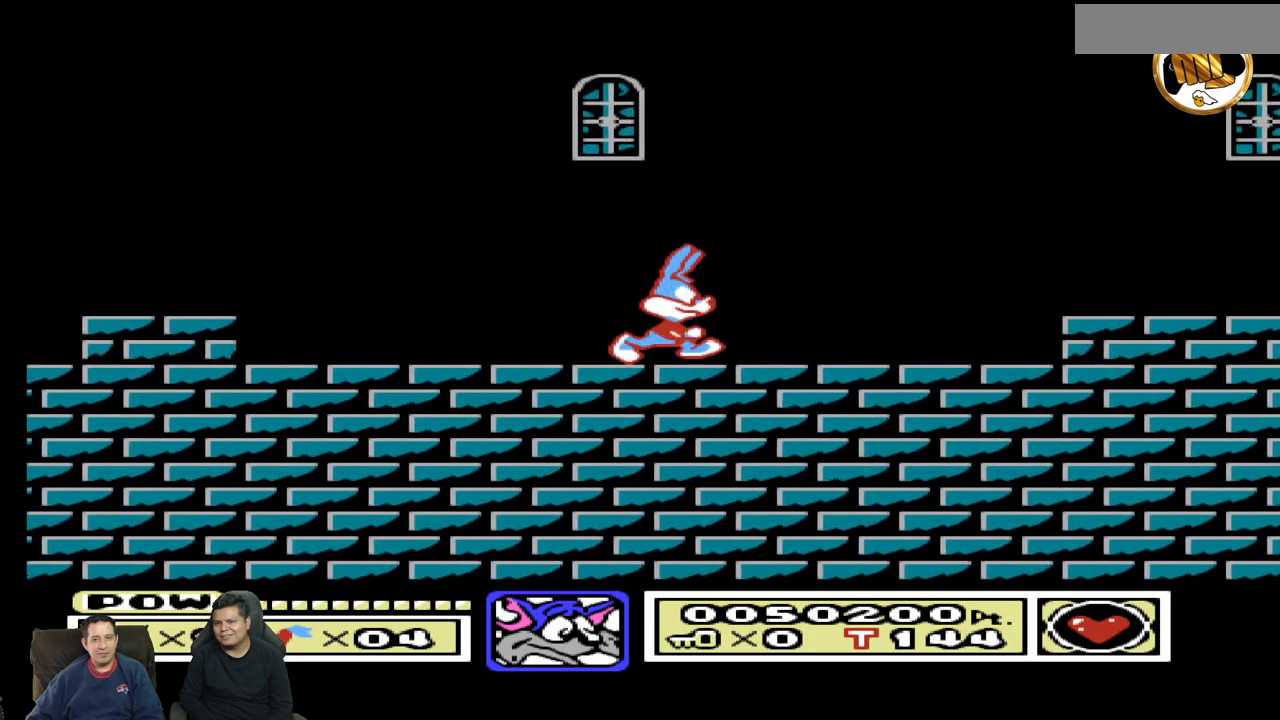
{"buttons": ["DPAD_RIGHT"], "events": [[267, "DPAD_RIGHT", "up"], [400, "DPAD_RIGHT", "down"]]}
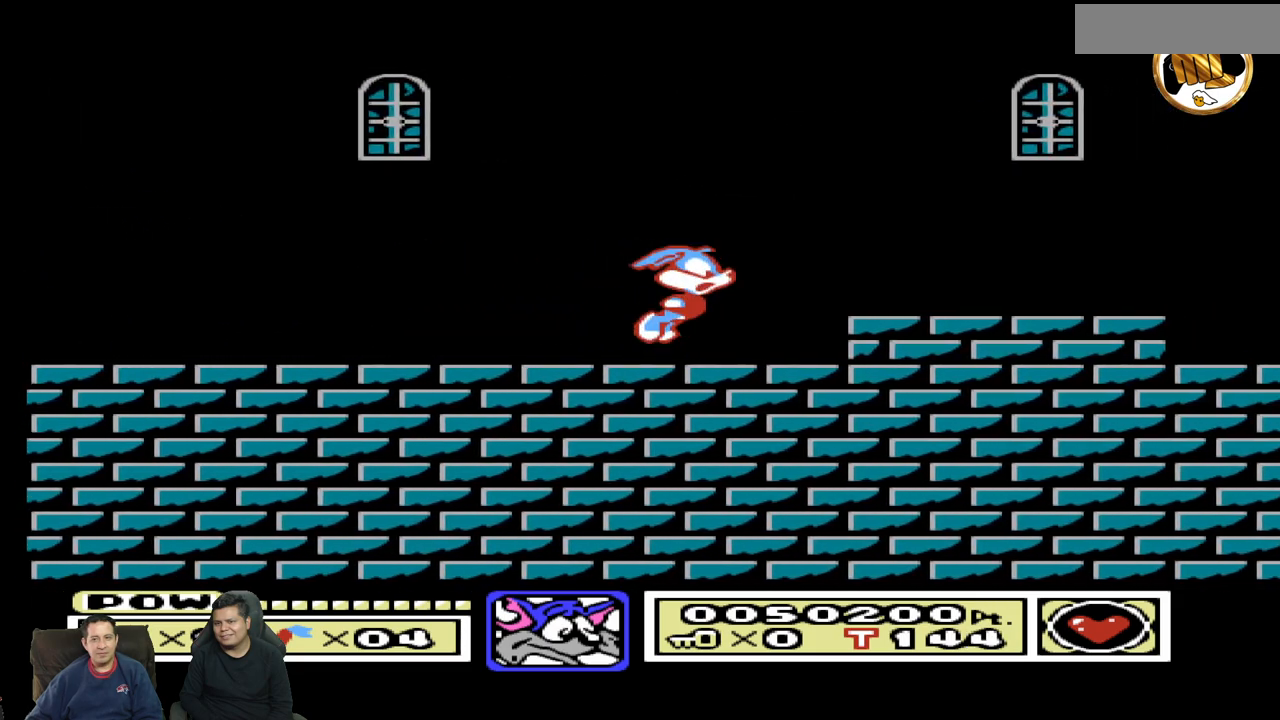
{"buttons": [], "events": [[483, "DPAD_RIGHT", "up"]]}
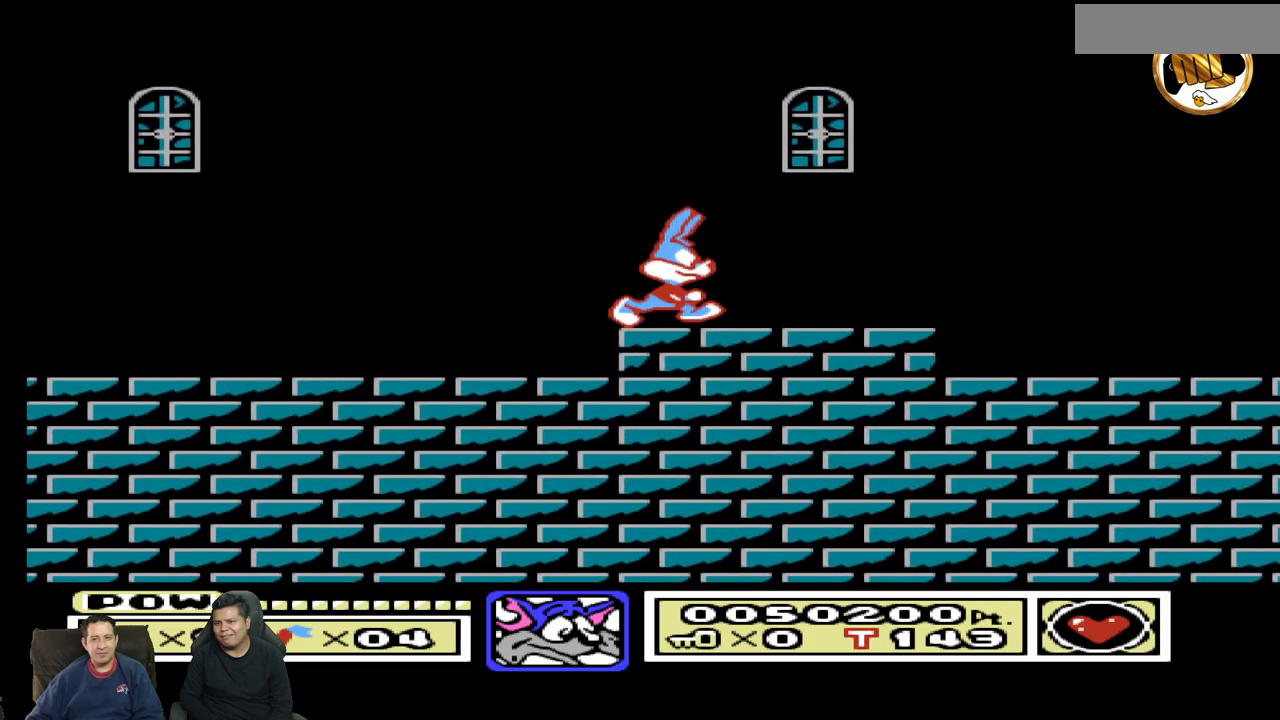
{"buttons": [], "events": [[417, "DPAD_LEFT", "down"], [500, "DPAD_LEFT", "up"]]}
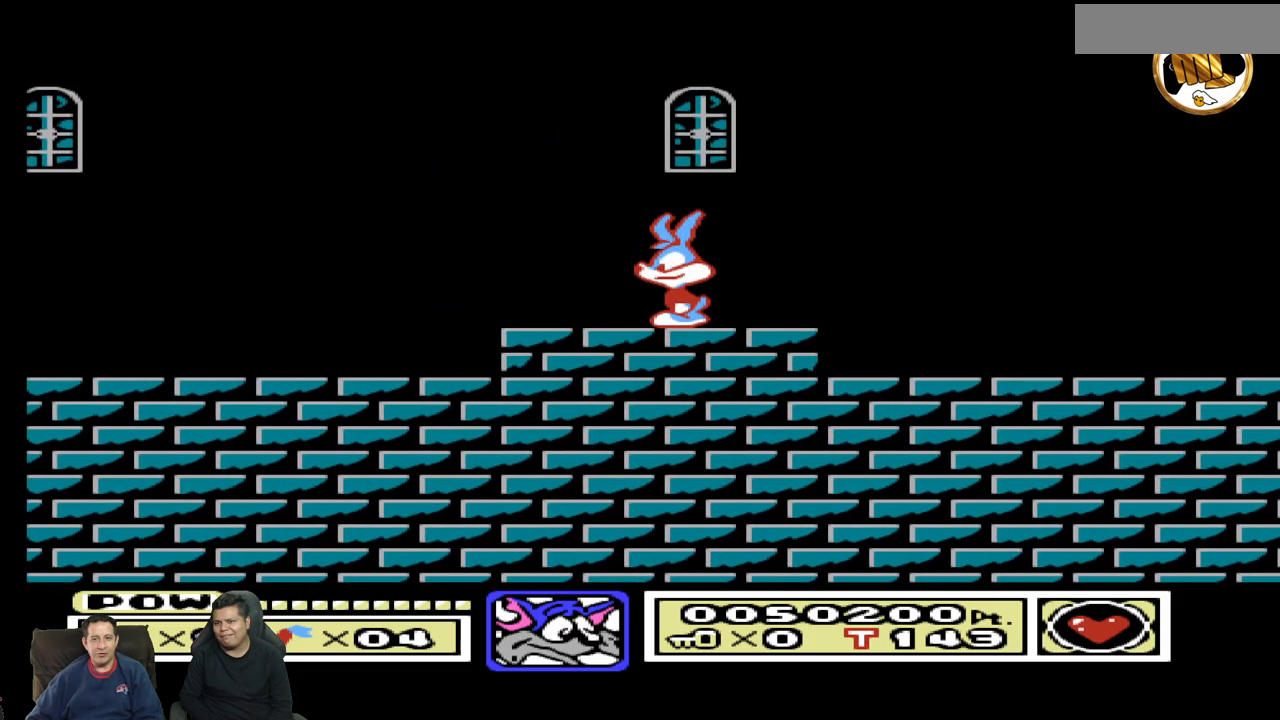
{"buttons": ["DPAD_RIGHT"], "events": [[350, "DPAD_RIGHT", "down"]]}
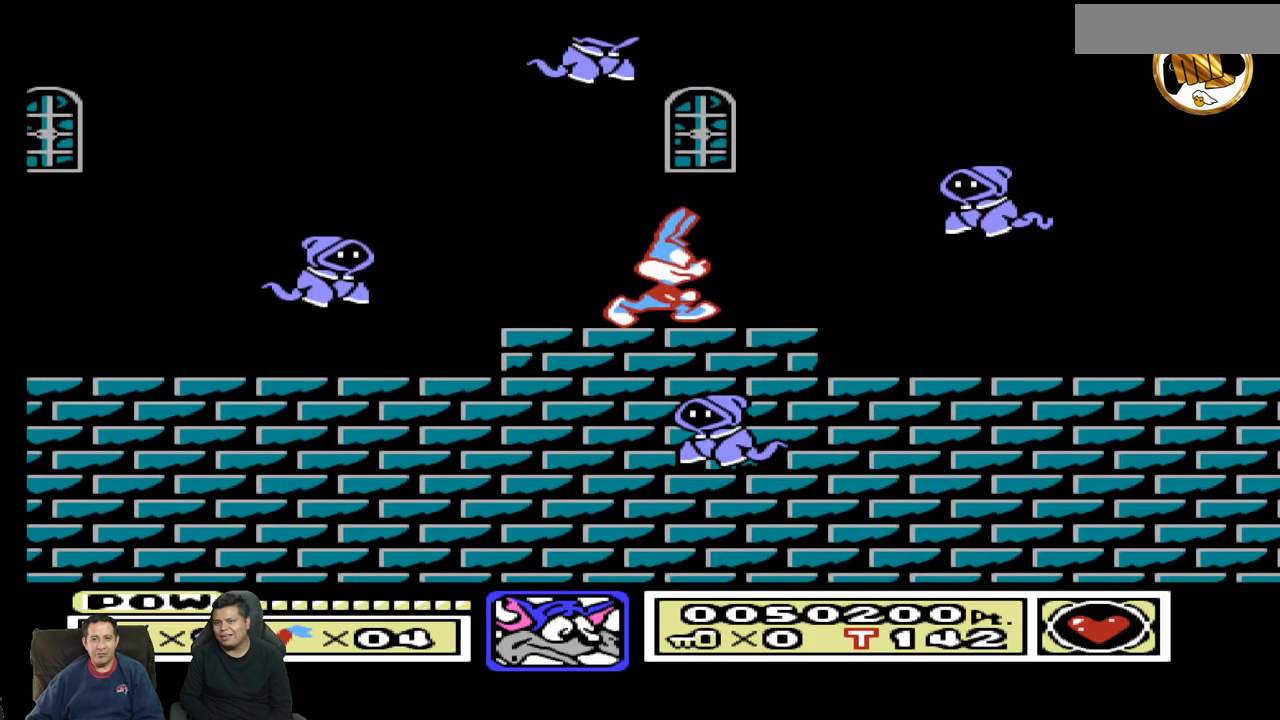
{"buttons": ["DPAD_RIGHT"], "events": []}
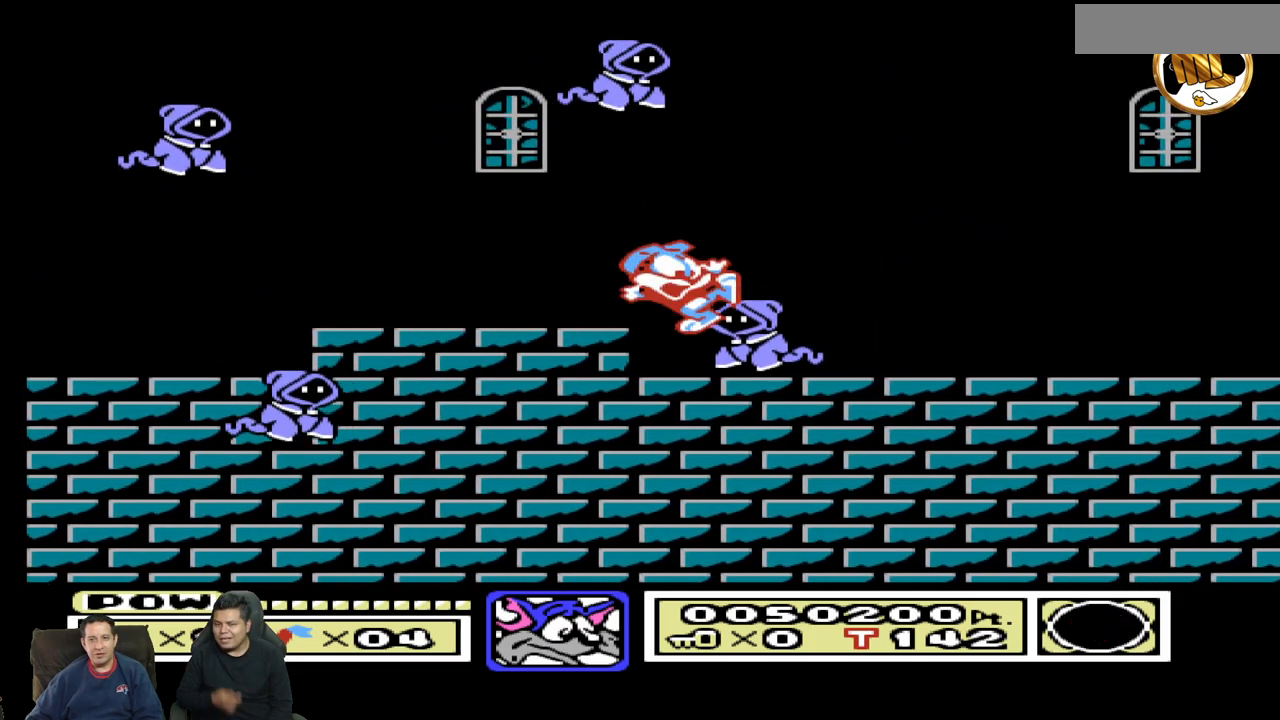
{"buttons": ["DPAD_RIGHT"], "events": []}
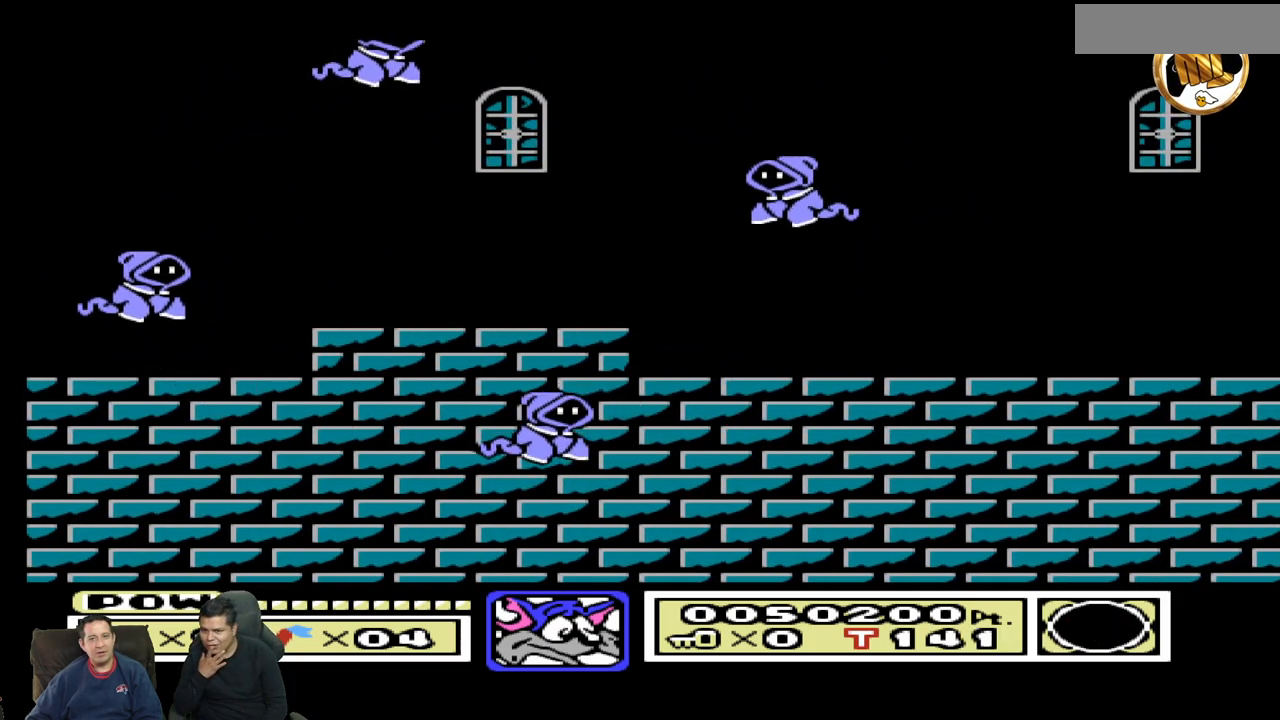
{"buttons": ["DPAD_RIGHT"], "events": []}
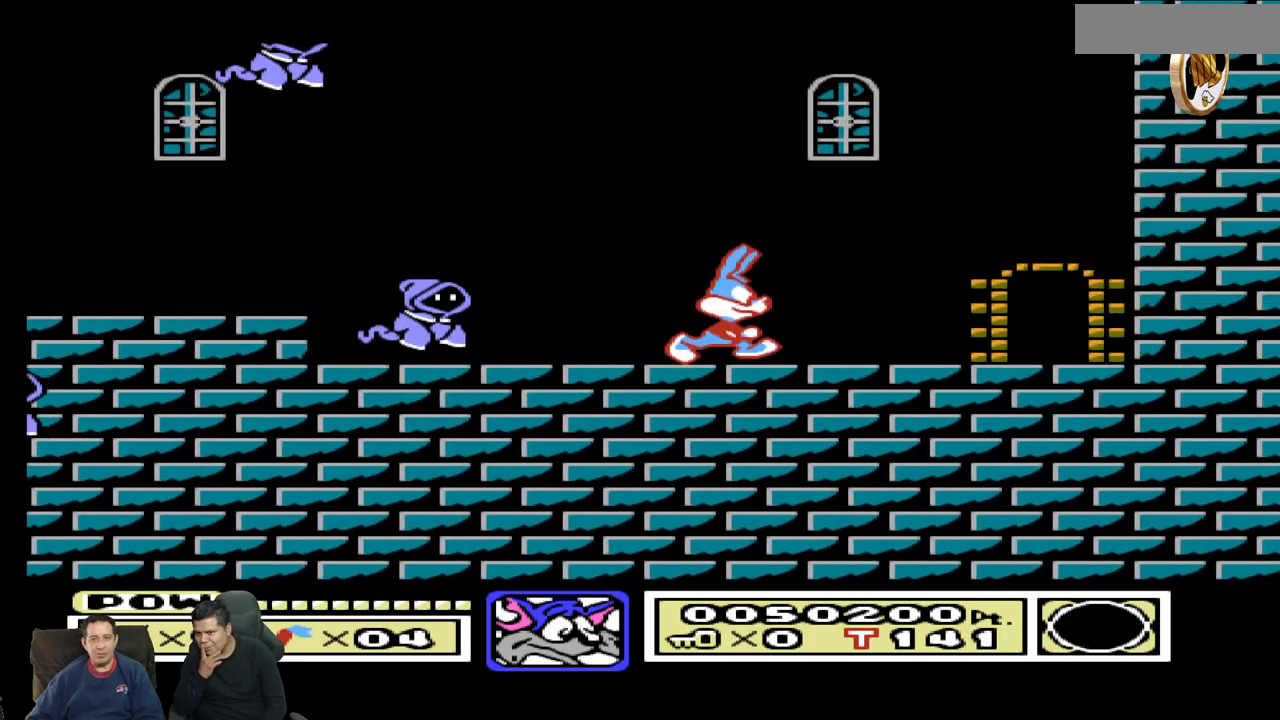
{"buttons": [], "events": [[300, "DPAD_RIGHT", "up"]]}
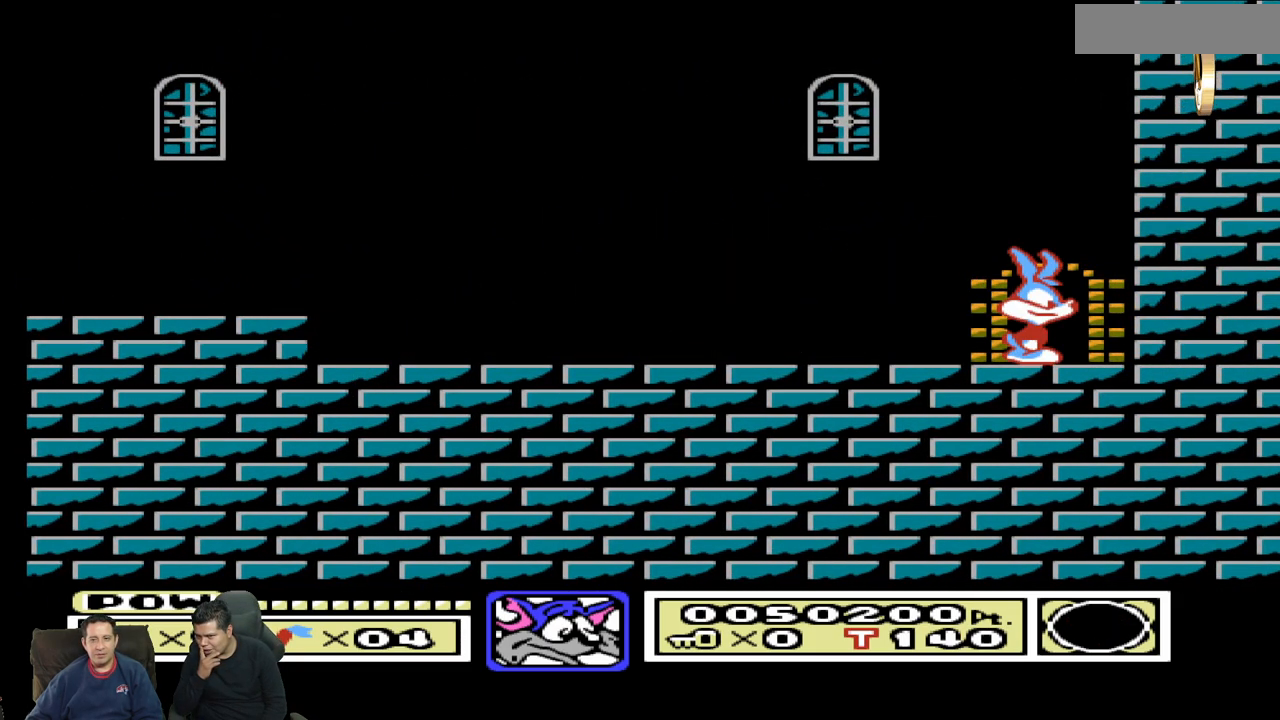
{"buttons": [], "events": [[33, "DPAD_UP", "down"], [200, "DPAD_UP", "up"]]}
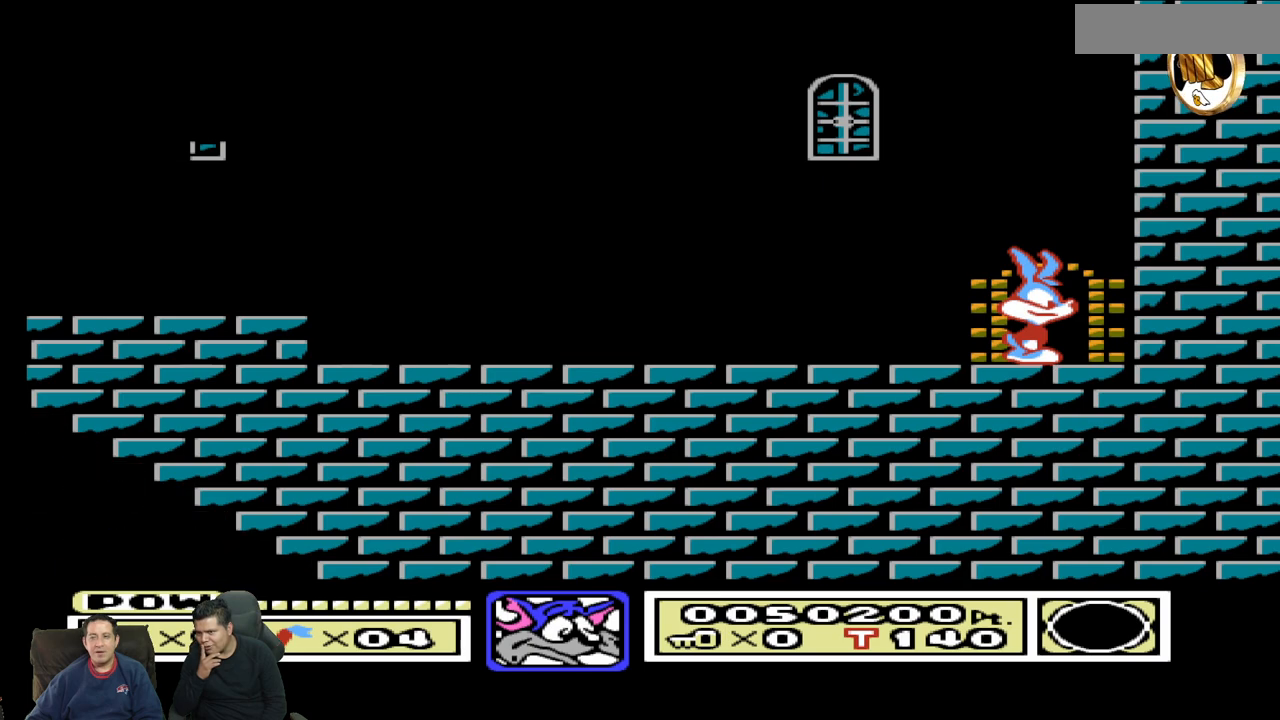
{"buttons": [], "events": []}
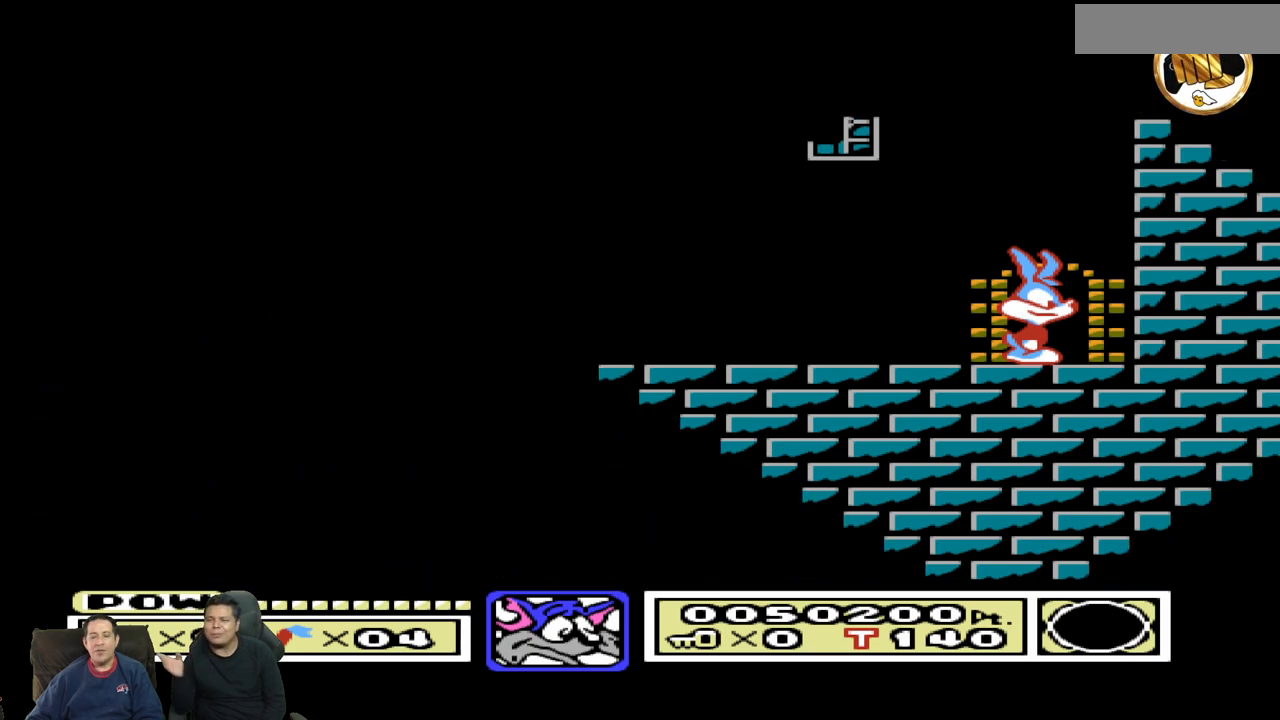
{"buttons": [], "events": []}
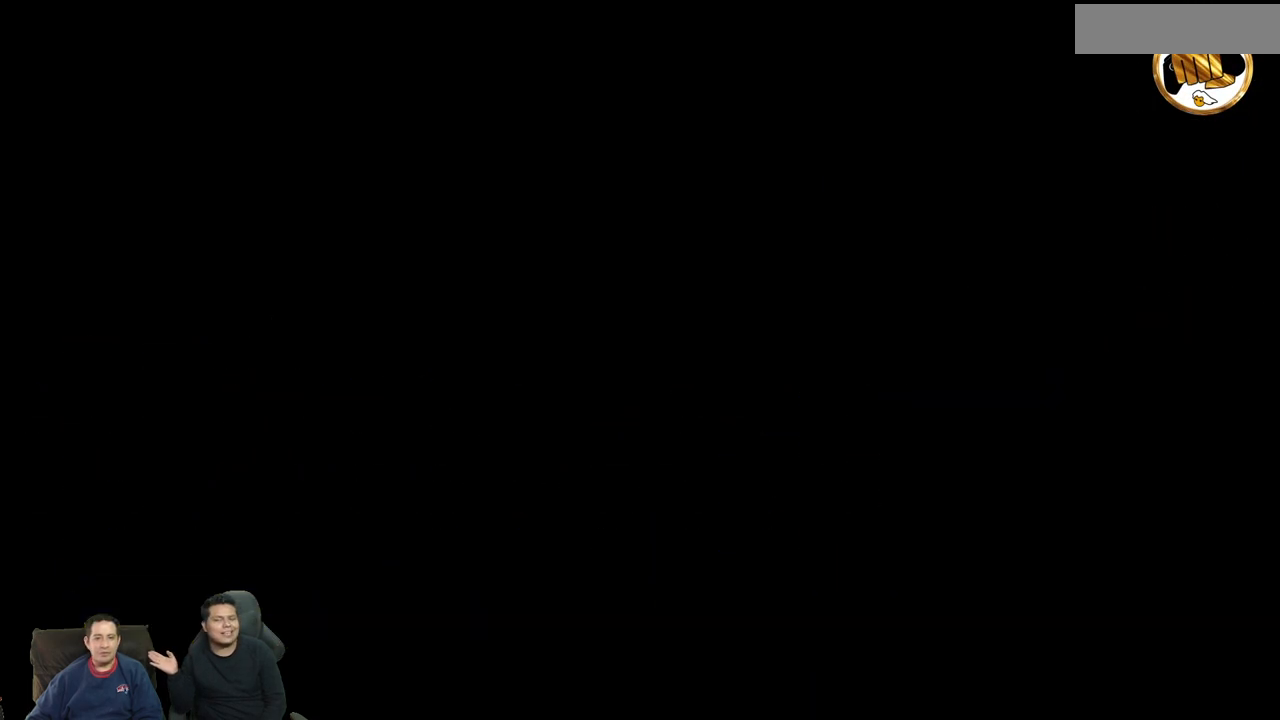
{"buttons": [], "events": []}
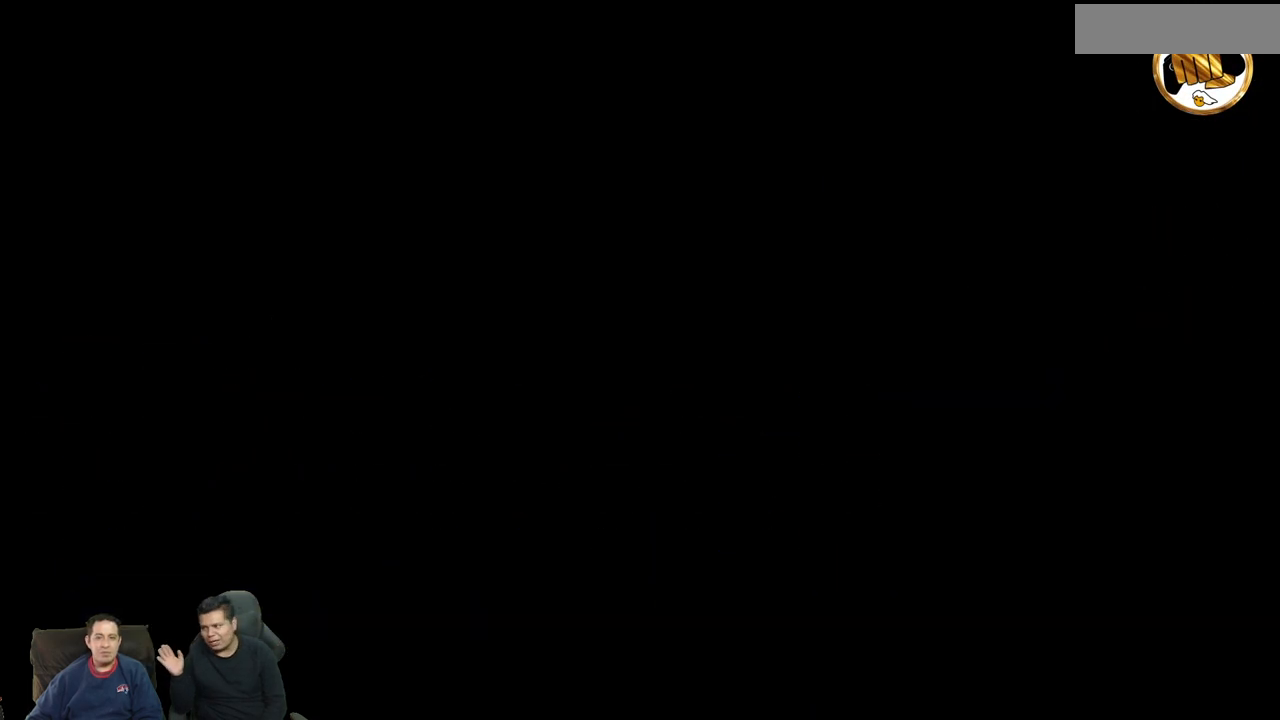
{"buttons": [], "events": []}
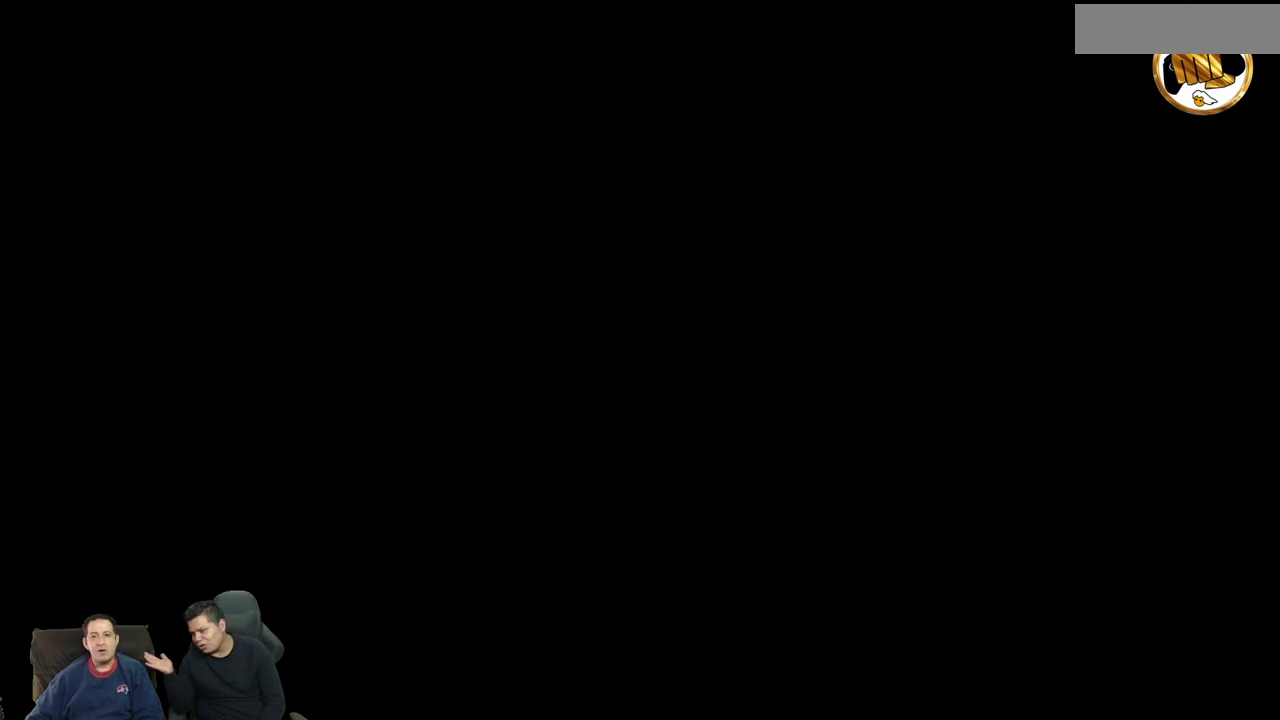
{"buttons": [], "events": []}